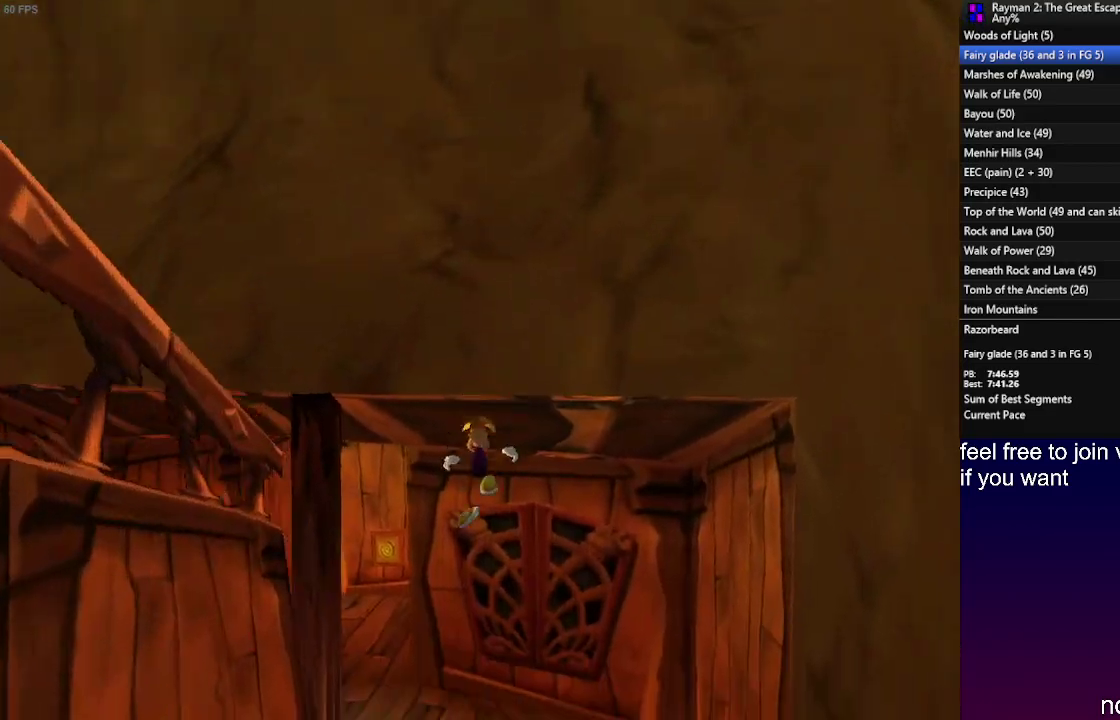
Gameplay with a controller (PlayStation layout); each line is a JSON object with the inputs held at the frame after it. "events" lists button and stick changes between this image and that frame as [ms after this image, input, new state], when the widget could be followed in between. Not read: L3 R3.
{"buttons": [], "left_stick": "up", "right_stick": "center"}
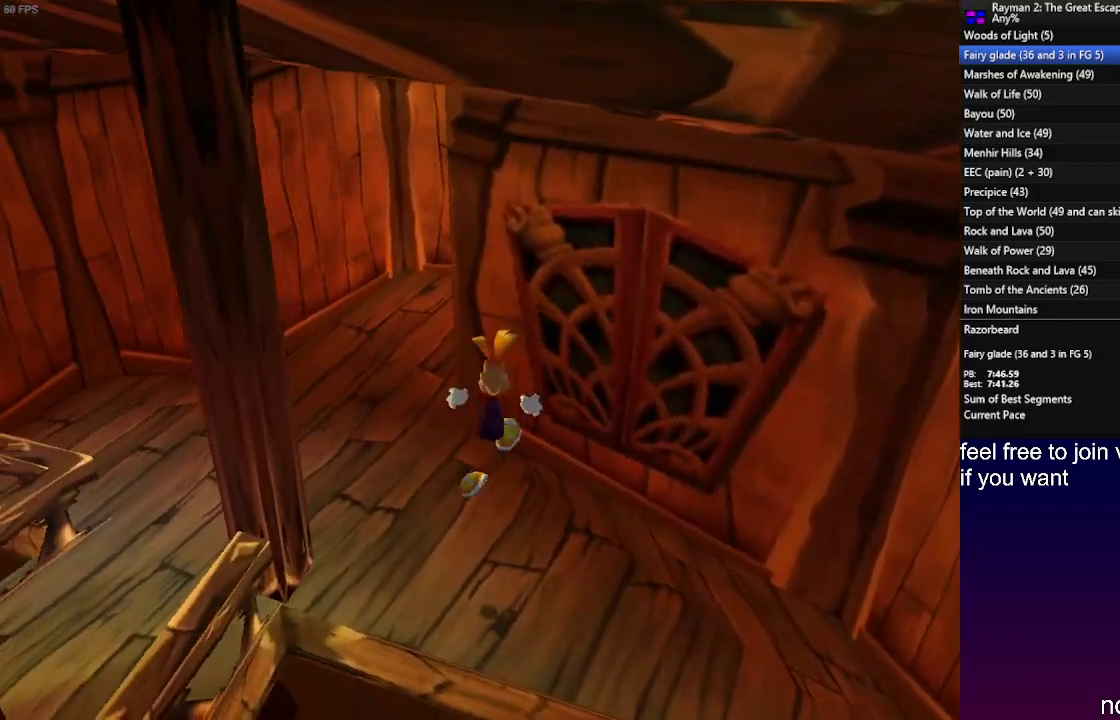
{"buttons": ["R1"], "left_stick": "up-left", "right_stick": "center", "events": [[50, "R1", "down"], [150, "R1", "up"], [217, "R1", "down"], [267, "left_stick", "up-left"], [317, "R1", "up"], [383, "R1", "down"]]}
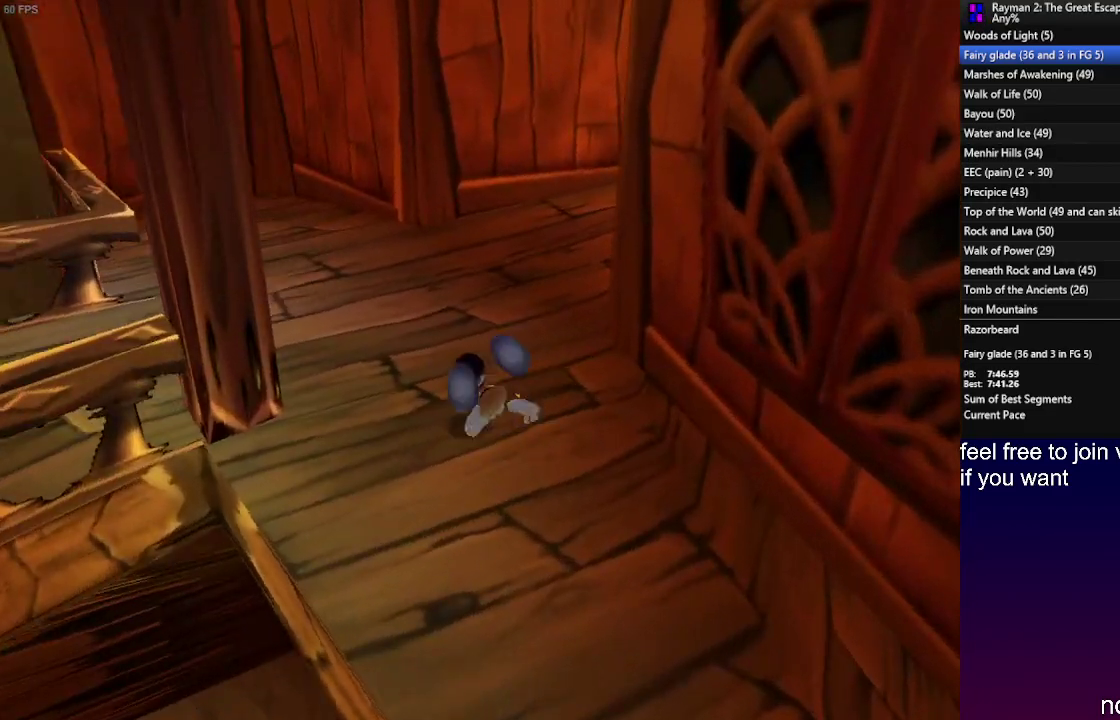
{"buttons": ["R1"], "left_stick": "up-left", "right_stick": "center", "events": [[167, "R1", "up"], [233, "R1", "down"]]}
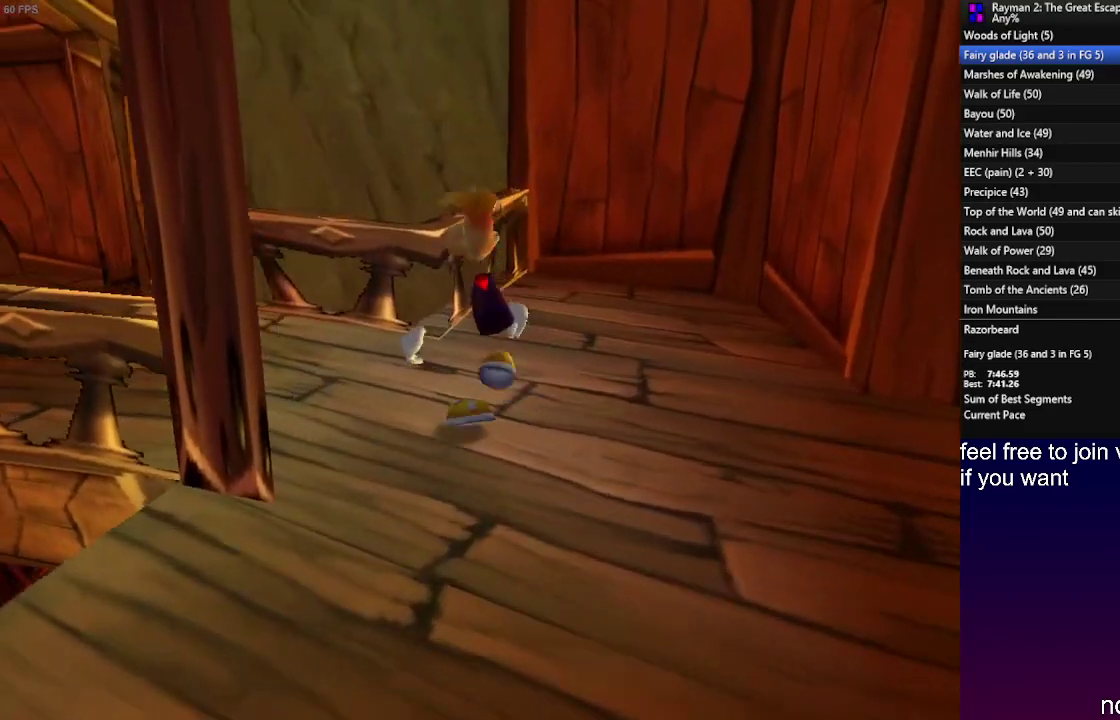
{"buttons": [], "left_stick": "center", "right_stick": "center"}
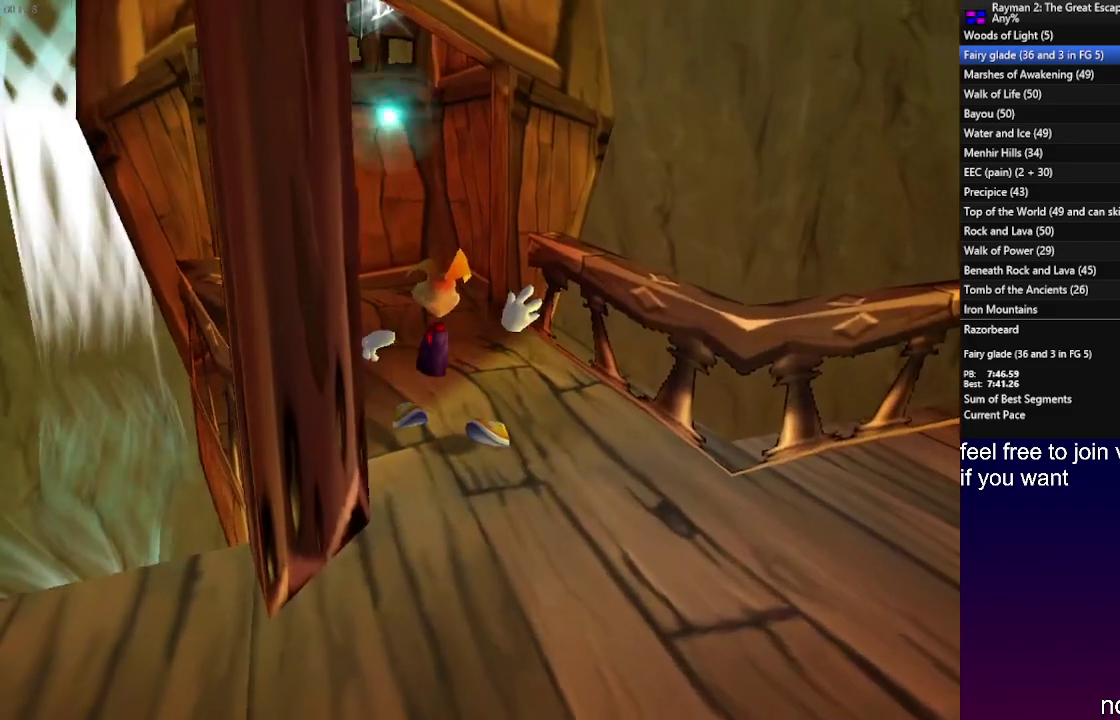
{"buttons": [], "left_stick": "down", "right_stick": "center"}
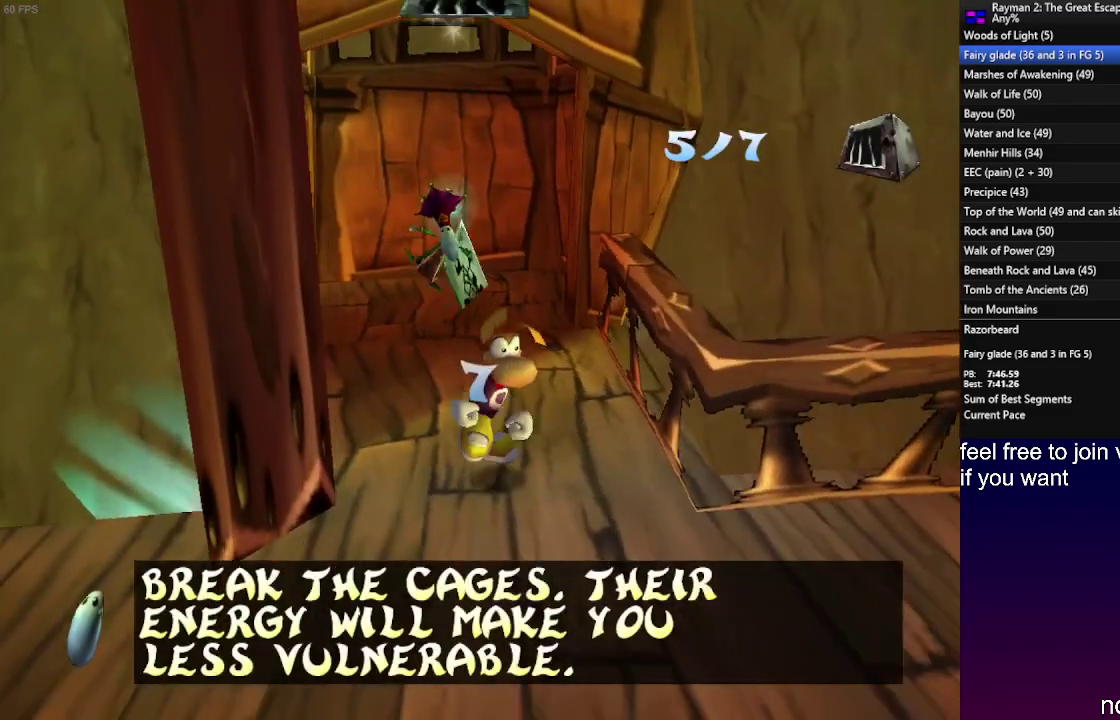
{"buttons": [], "left_stick": "left", "right_stick": "center", "events": [[133, "left_stick", "down-left"], [350, "left_stick", "left"]]}
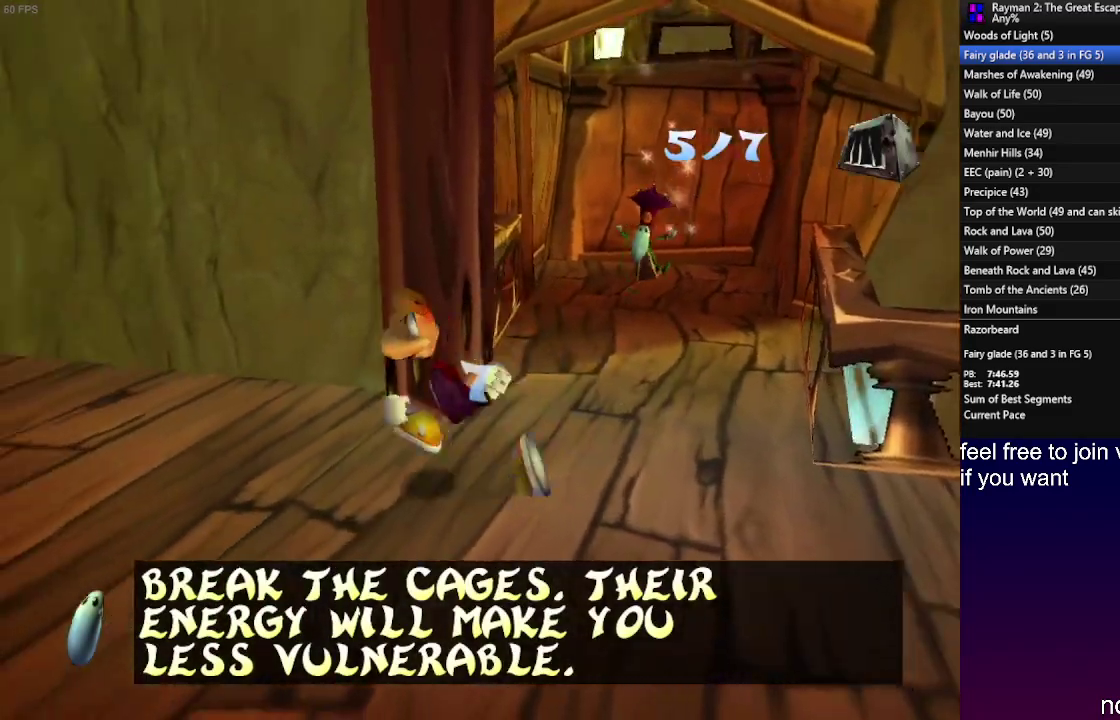
{"buttons": [], "left_stick": "up-left", "right_stick": "center", "events": [[367, "left_stick", "up-left"]]}
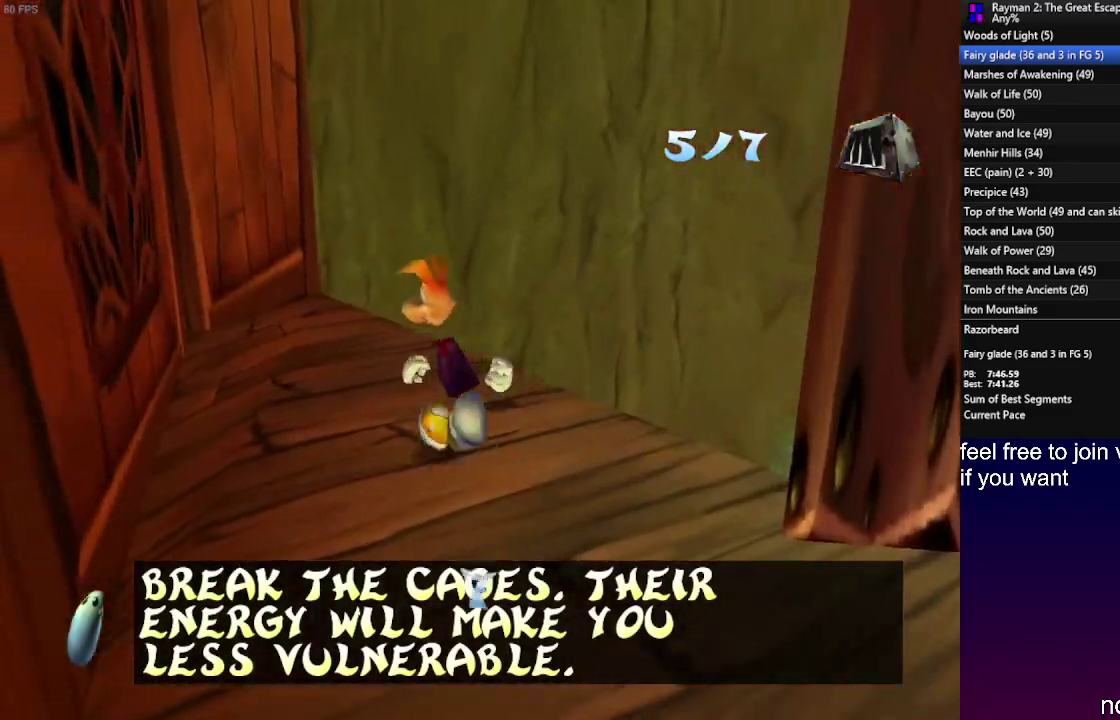
{"buttons": ["TRIANGLE"], "left_stick": "center", "right_stick": "center", "events": [[100, "left_stick", "up-right"], [267, "TRIANGLE", "down"], [300, "left_stick", "center"]]}
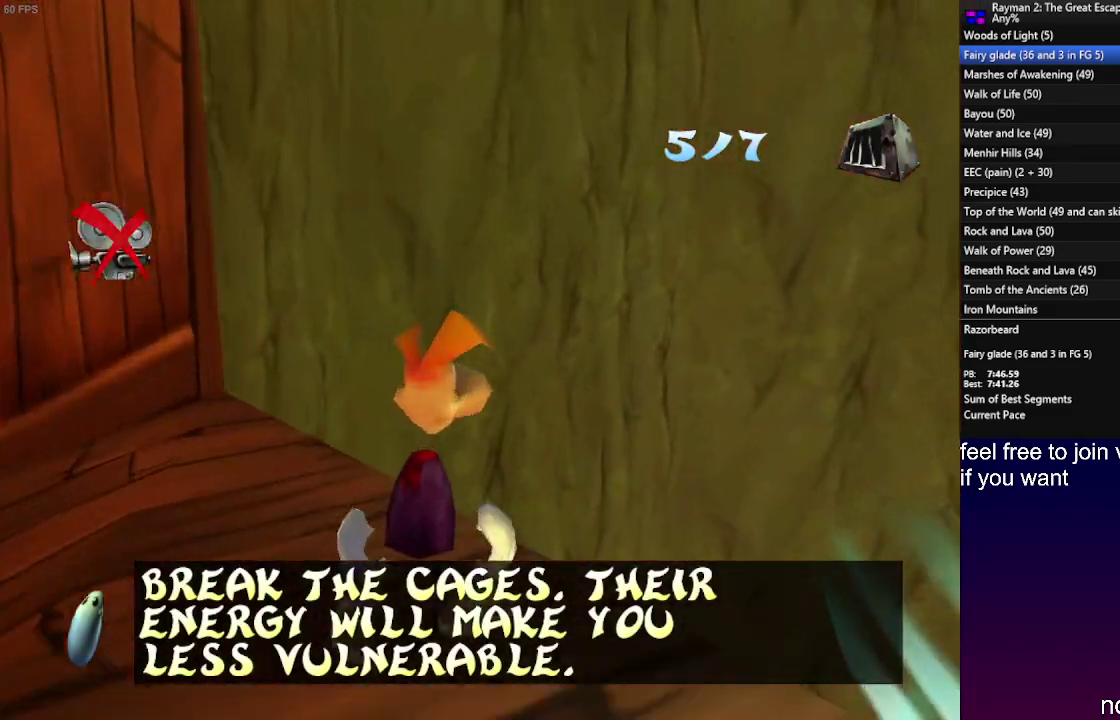
{"buttons": [], "left_stick": "up-right", "right_stick": "center"}
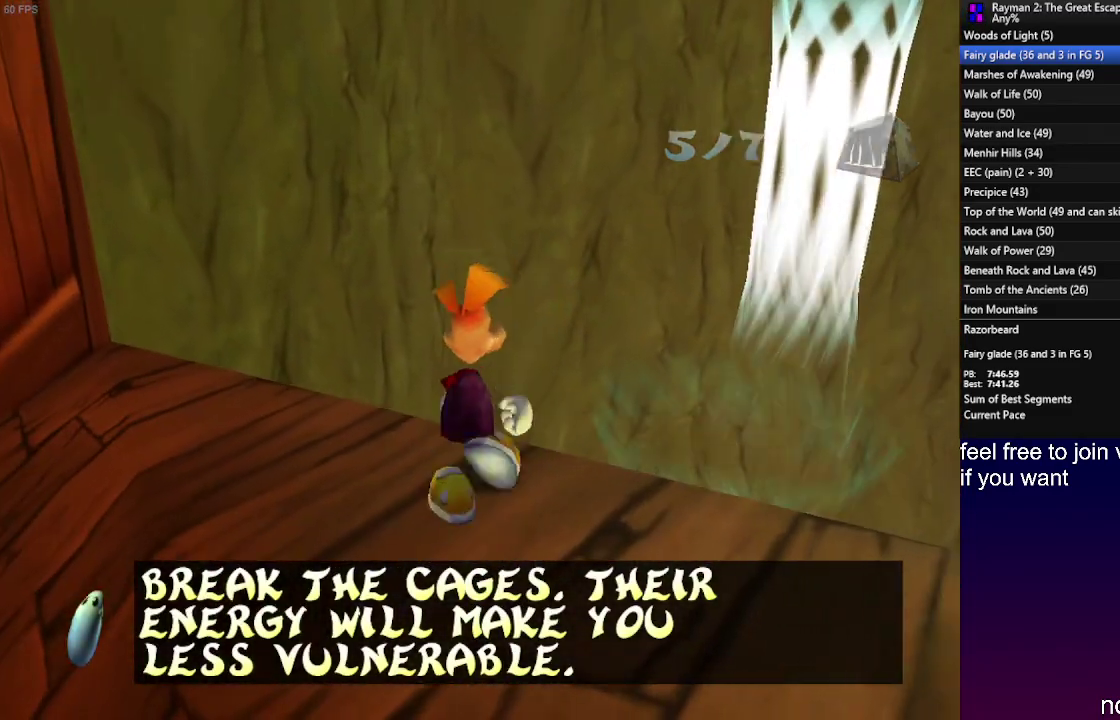
{"buttons": [], "left_stick": "up", "right_stick": "center"}
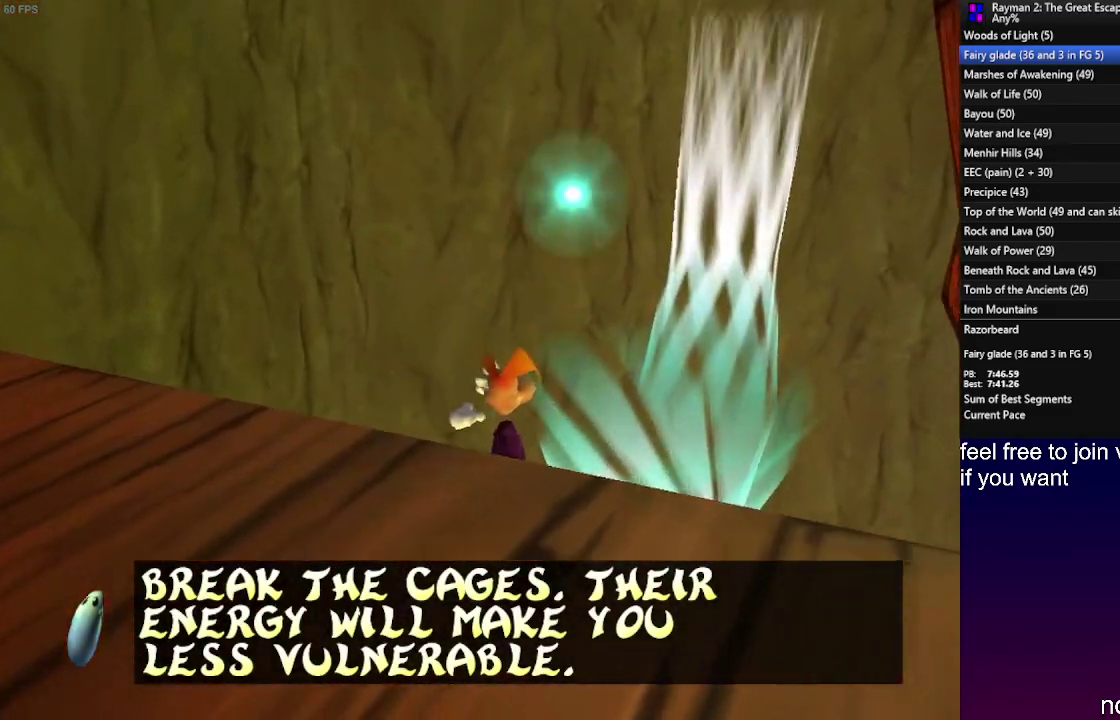
{"buttons": [], "left_stick": "center", "right_stick": "center", "events": [[400, "left_stick", "center"]]}
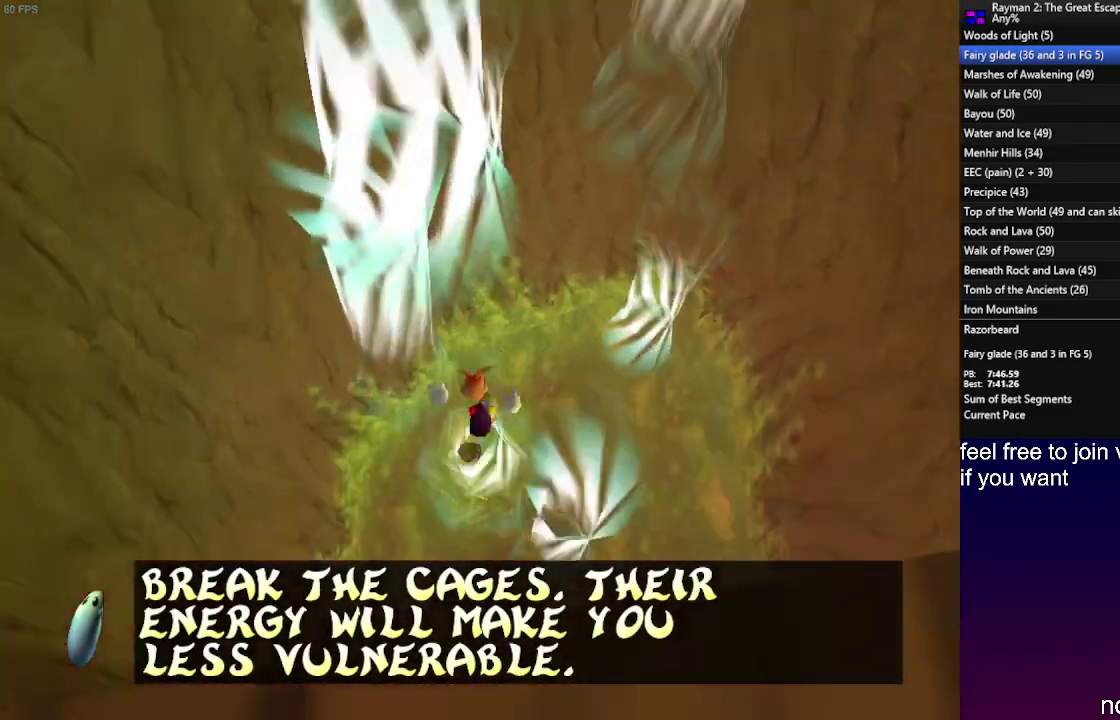
{"buttons": [], "left_stick": "center", "right_stick": "center", "events": []}
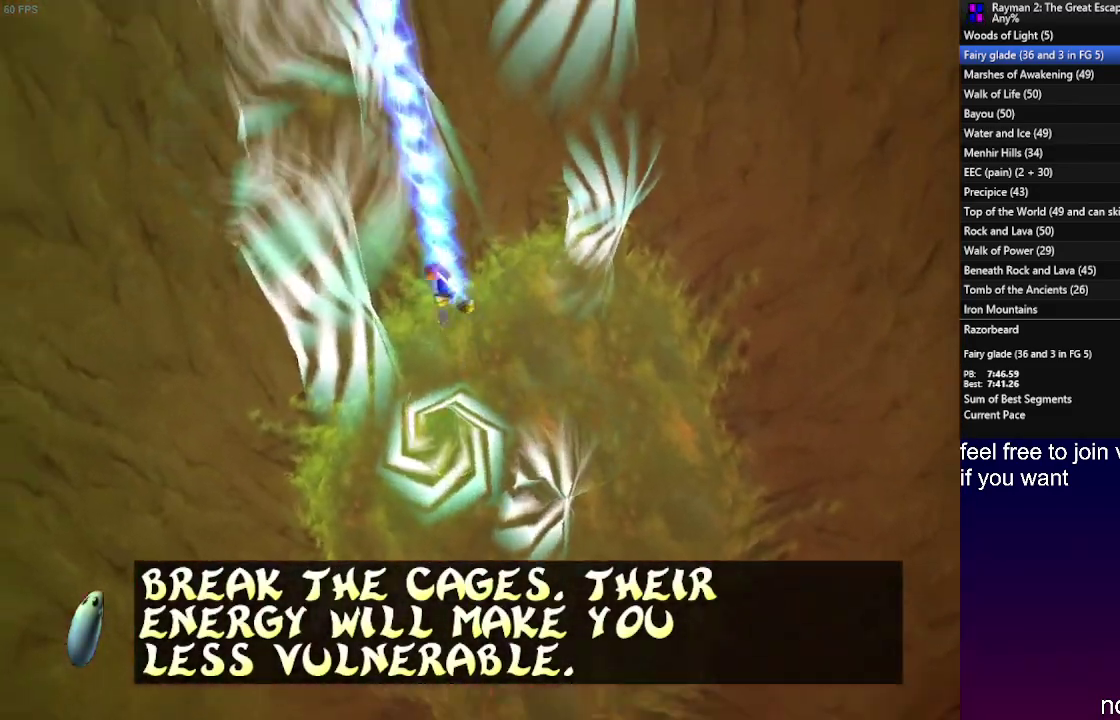
{"buttons": [], "left_stick": "center", "right_stick": "center", "events": []}
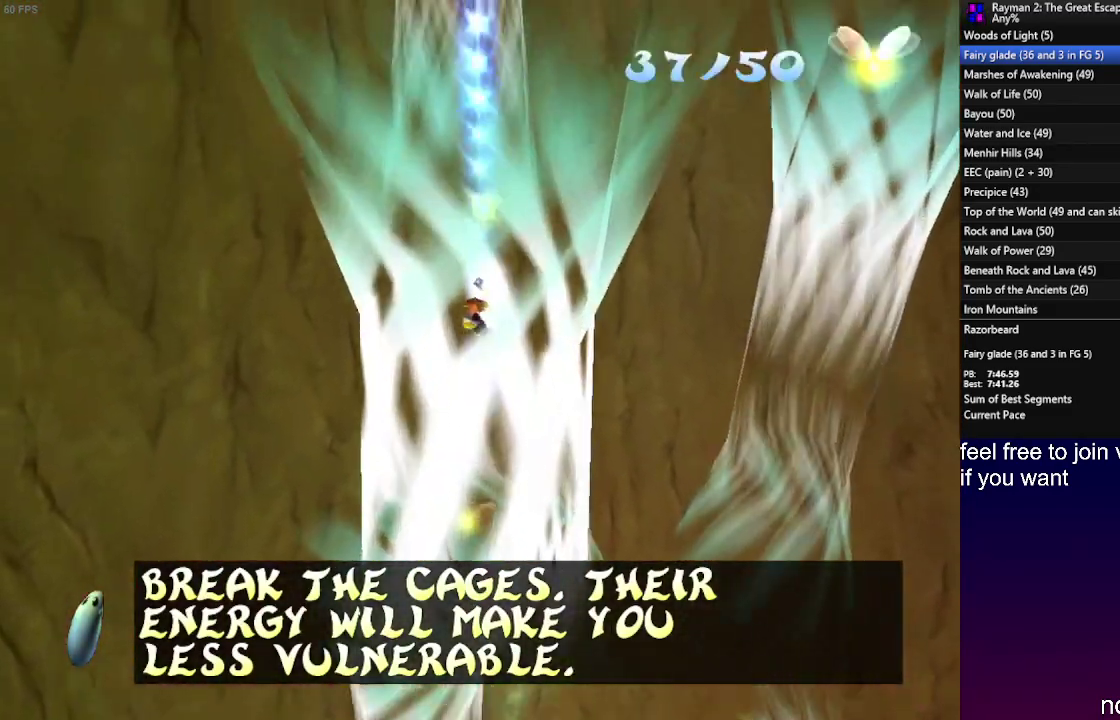
{"buttons": [], "left_stick": "center", "right_stick": "center", "events": []}
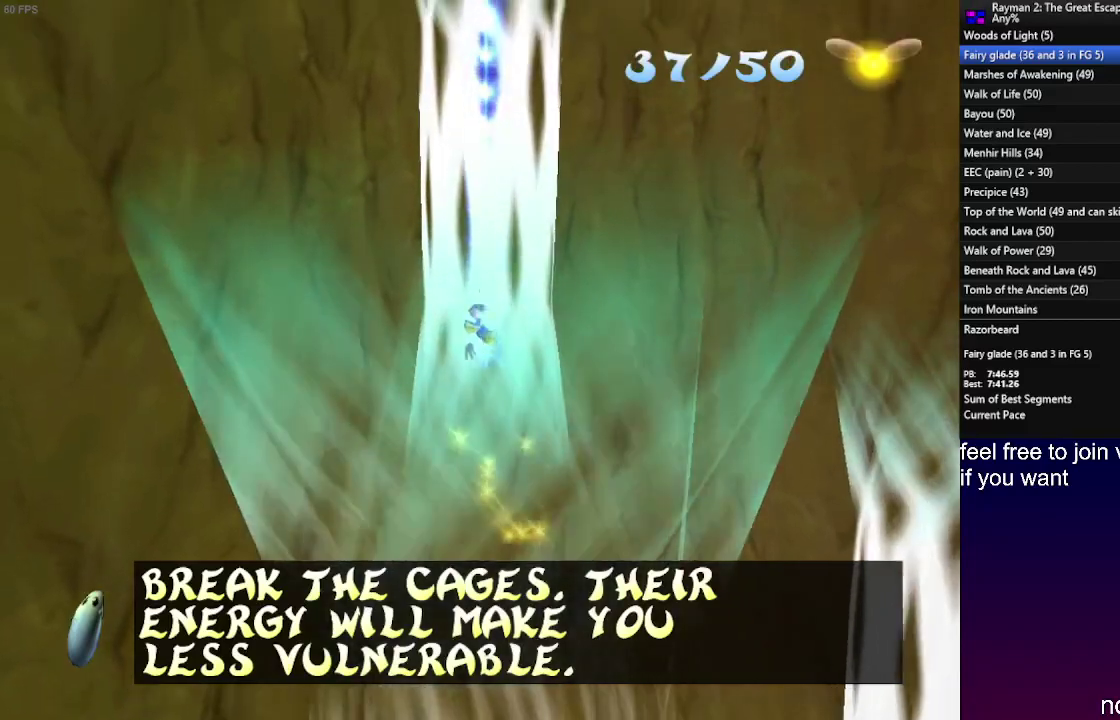
{"buttons": [], "left_stick": "center", "right_stick": "center", "events": []}